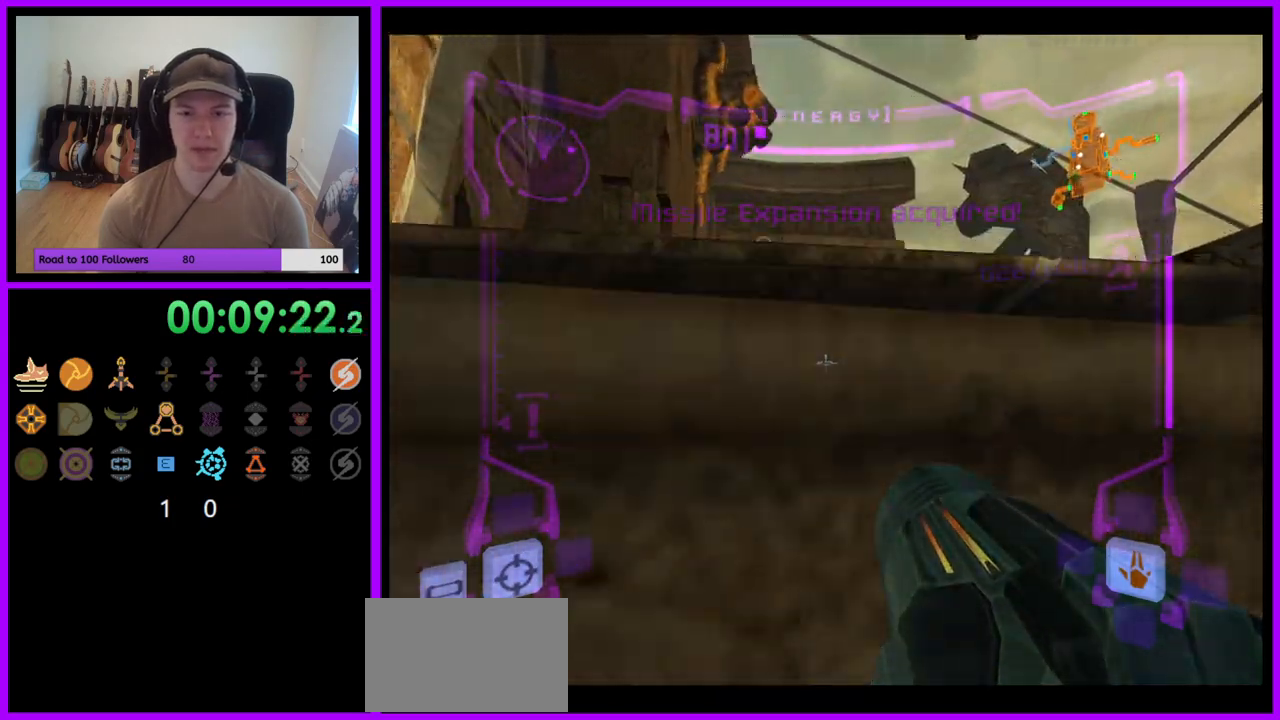
Gameplay with a controller (Nintendo layout); each line is a JSON object with the inputs held at the frame after it (dt_ms = milliseconds from this image to that frame). "events" lists button and stick changes between this image and that frame as [ms after this image, input, new state], when the widget could be followed in between. Not read: L3 R3.
{"dt_ms": 500, "buttons": ["L1"], "left_stick": "up-right", "right_stick": "center", "events": [[133, "B", "up"]]}
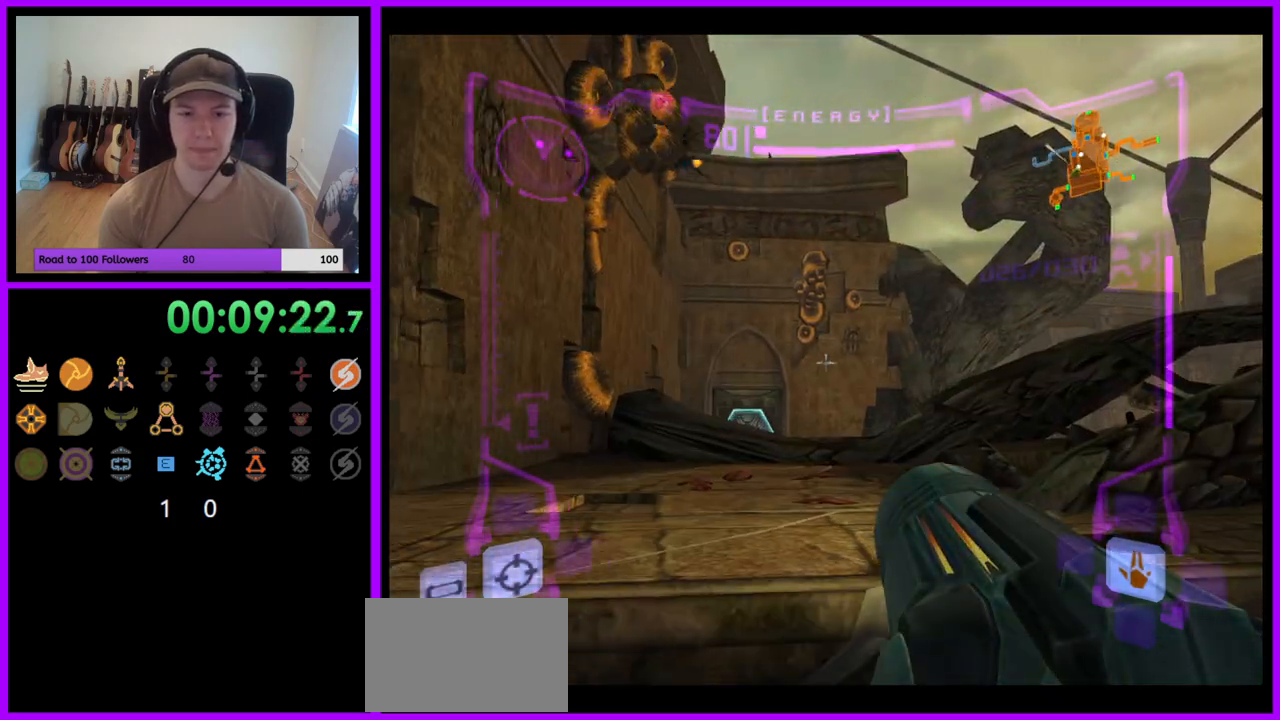
{"dt_ms": 500, "buttons": ["L1"], "left_stick": "up", "right_stick": "center", "events": [[200, "B", "down"], [217, "Z", "down"], [300, "B", "up"], [333, "Z", "up"], [400, "left_stick", "up"]]}
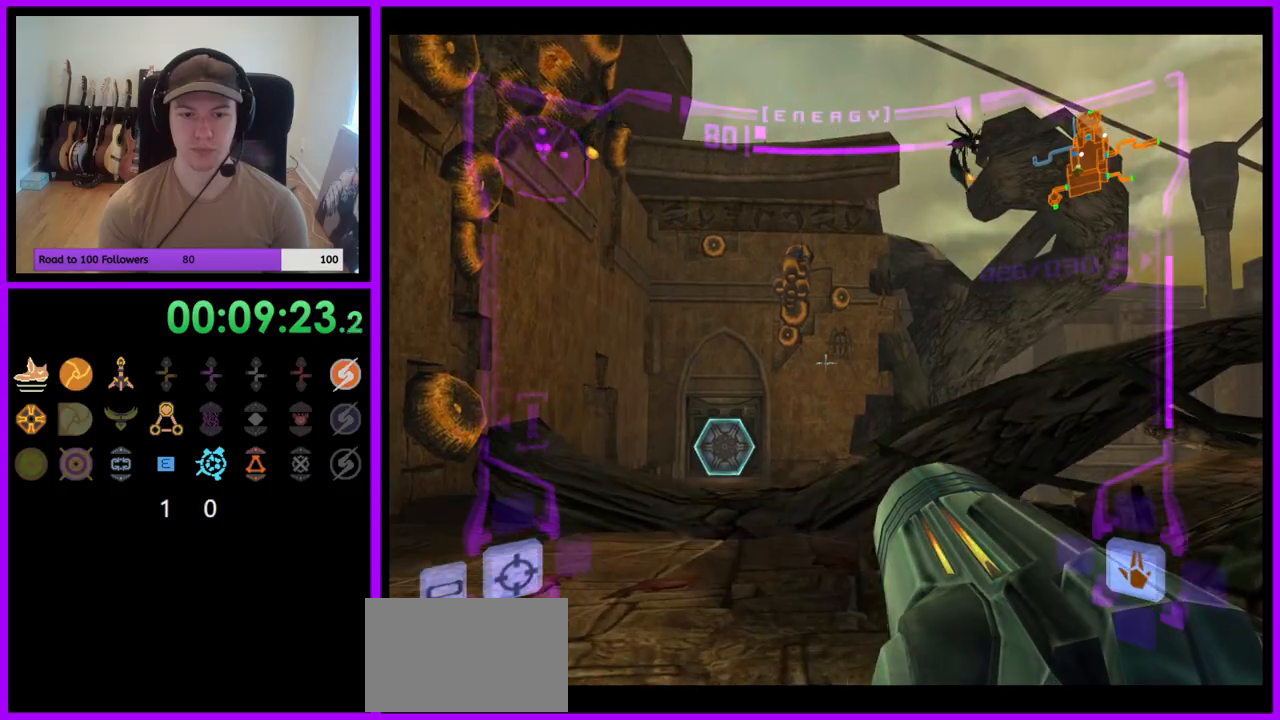
{"dt_ms": 500, "buttons": ["L1"], "left_stick": "up", "right_stick": "center", "events": [[217, "B", "down"], [417, "B", "up"]]}
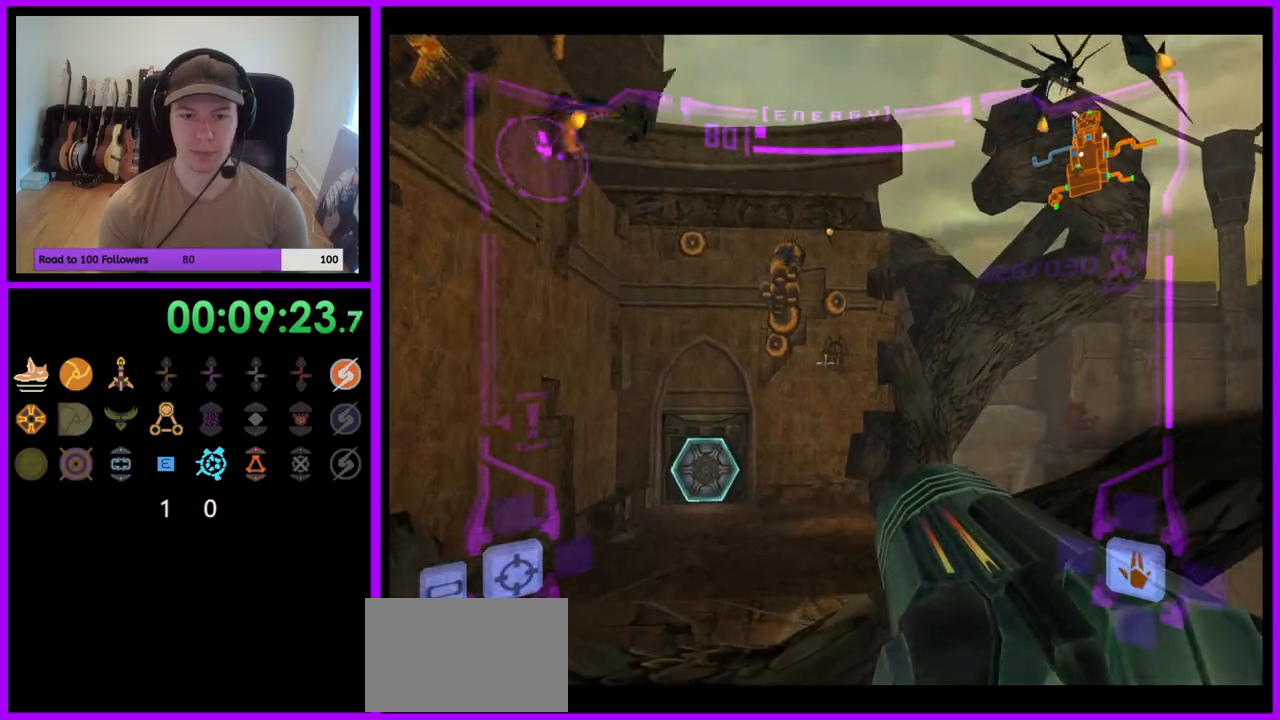
{"dt_ms": 500, "buttons": [], "left_stick": "up", "right_stick": "center", "events": [[17, "L1", "up"], [33, "R1", "down"], [483, "R1", "up"]]}
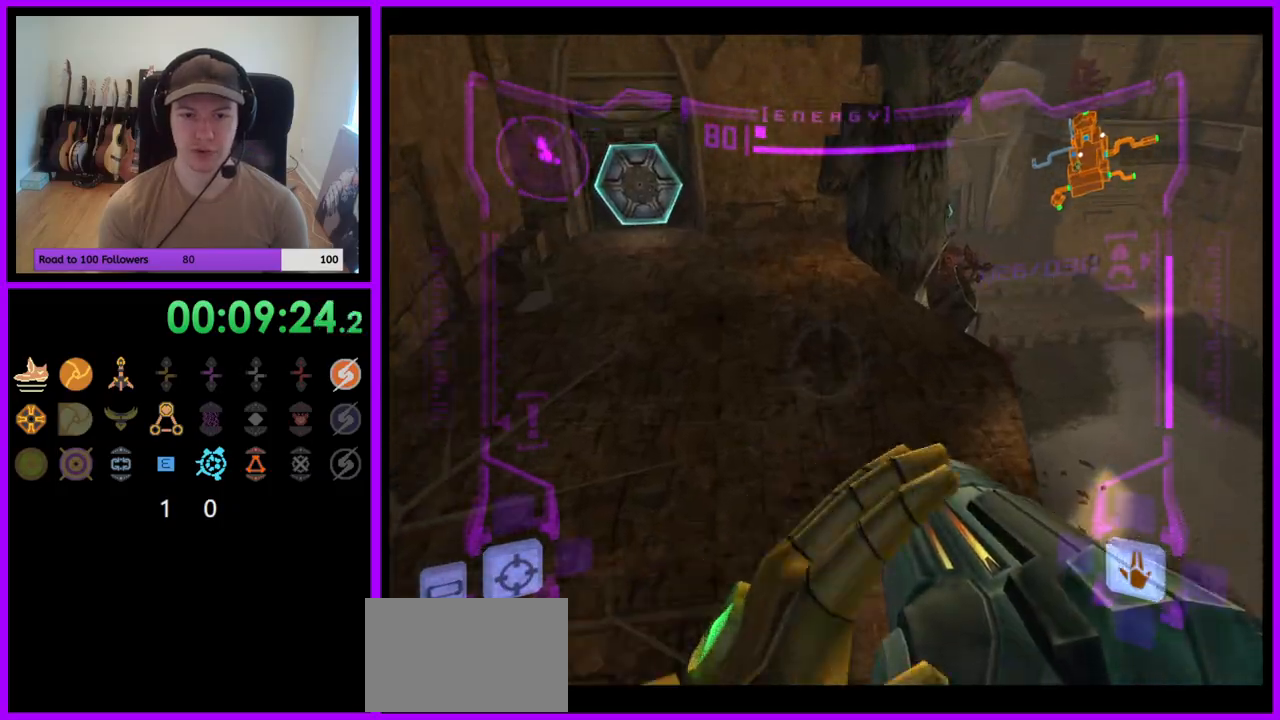
{"dt_ms": 500, "buttons": ["L1"], "left_stick": "up-right", "right_stick": "center", "events": [[250, "L1", "down"], [483, "left_stick", "up-right"]]}
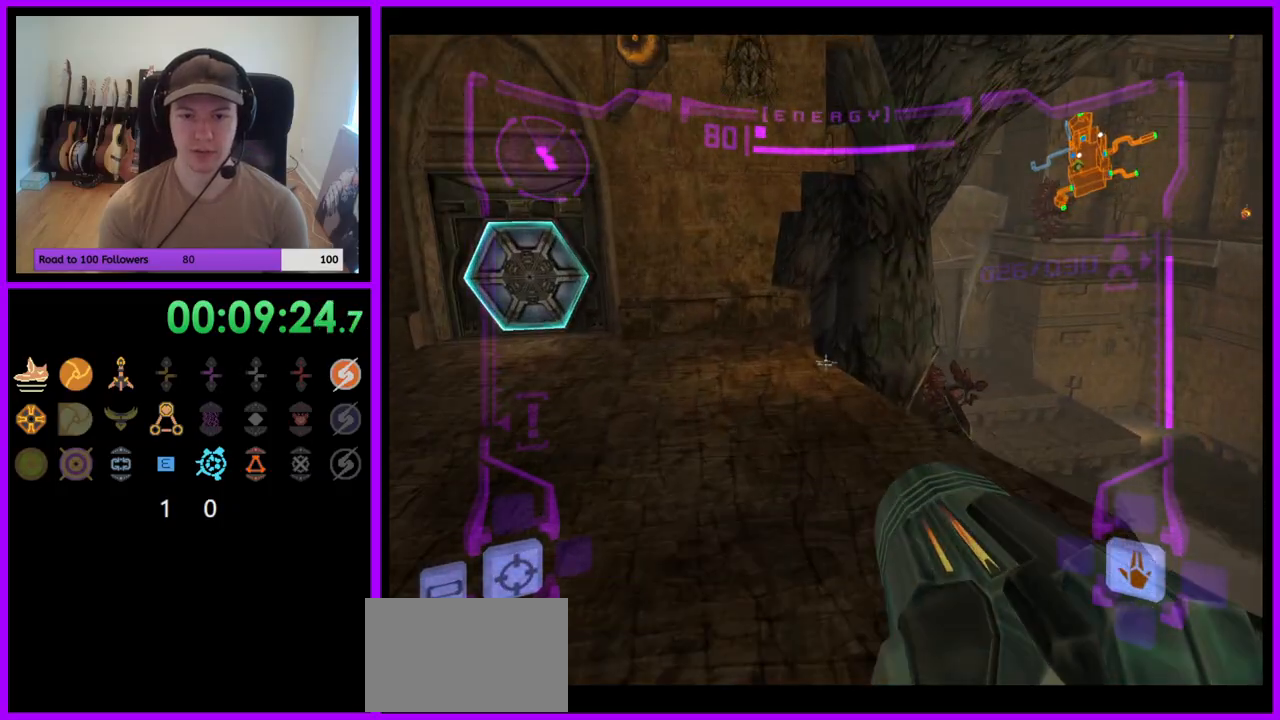
{"dt_ms": 500, "buttons": ["L1"], "left_stick": "up-right", "right_stick": "center", "events": []}
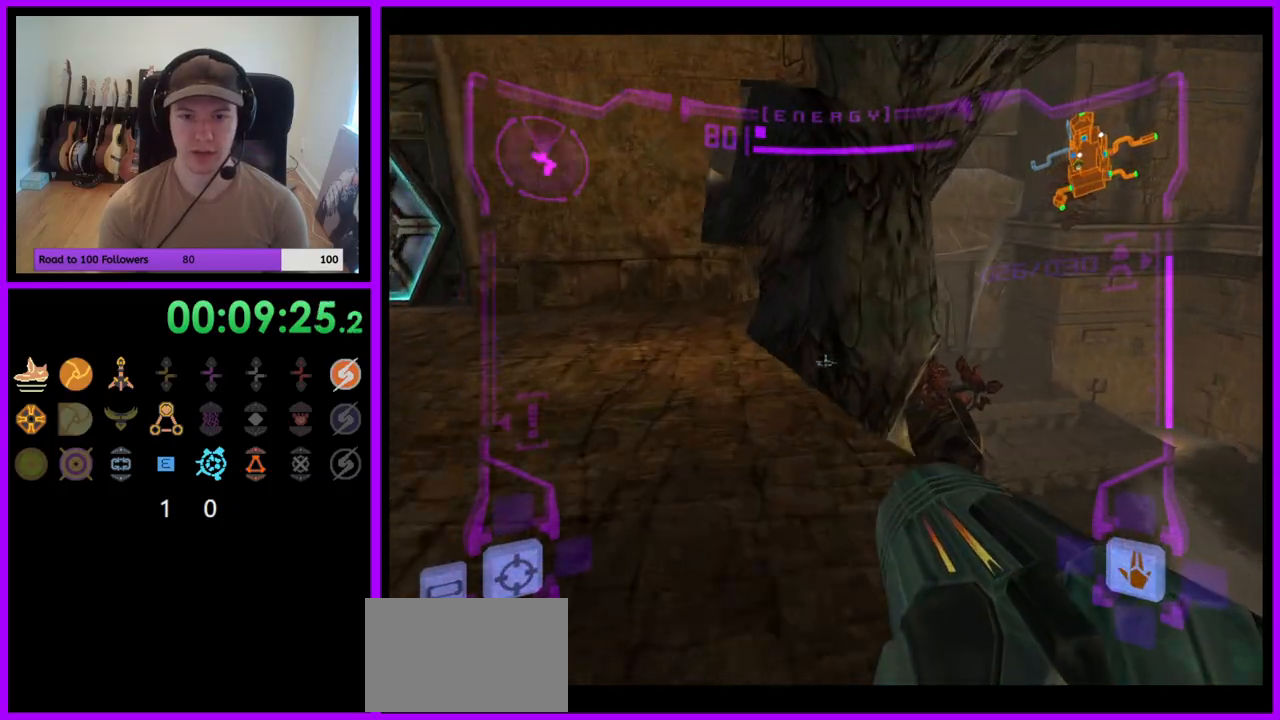
{"dt_ms": 500, "buttons": ["L1"], "left_stick": "up-right", "right_stick": "center", "events": [[67, "B", "down"], [150, "B", "up"]]}
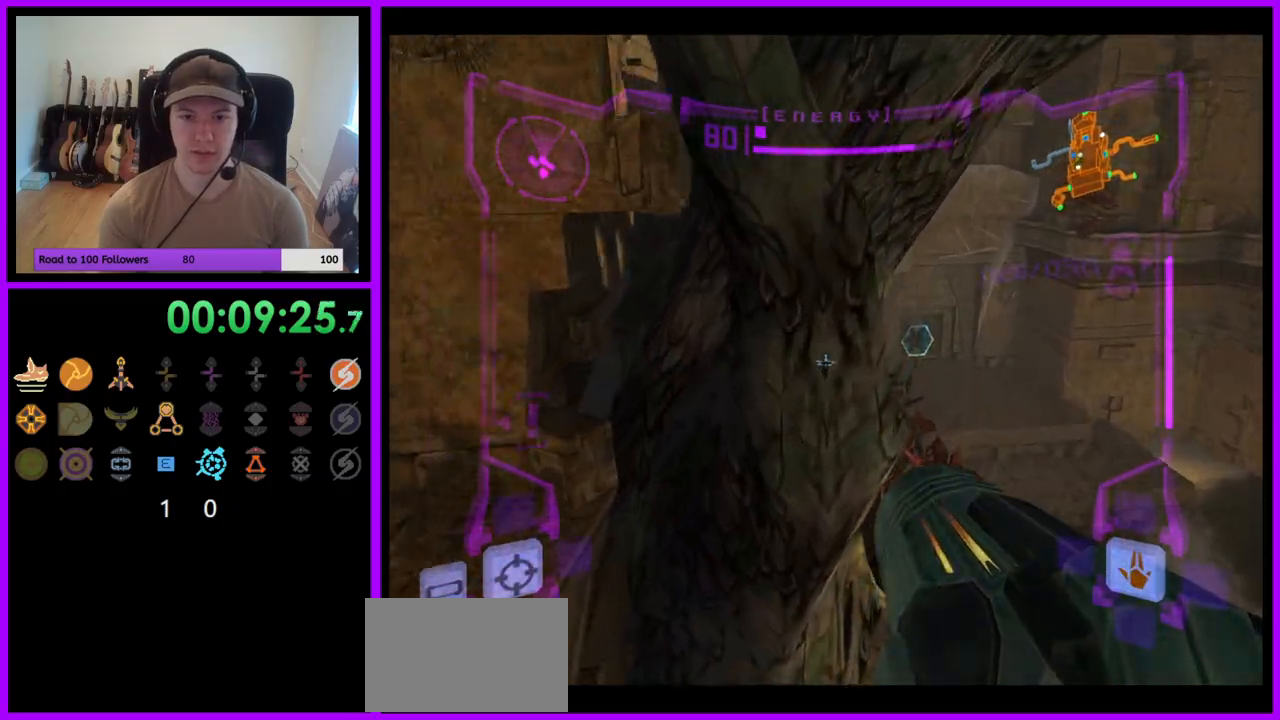
{"dt_ms": 500, "buttons": [], "left_stick": "up", "right_stick": "center", "events": [[83, "L1", "up"], [200, "left_stick", "up"]]}
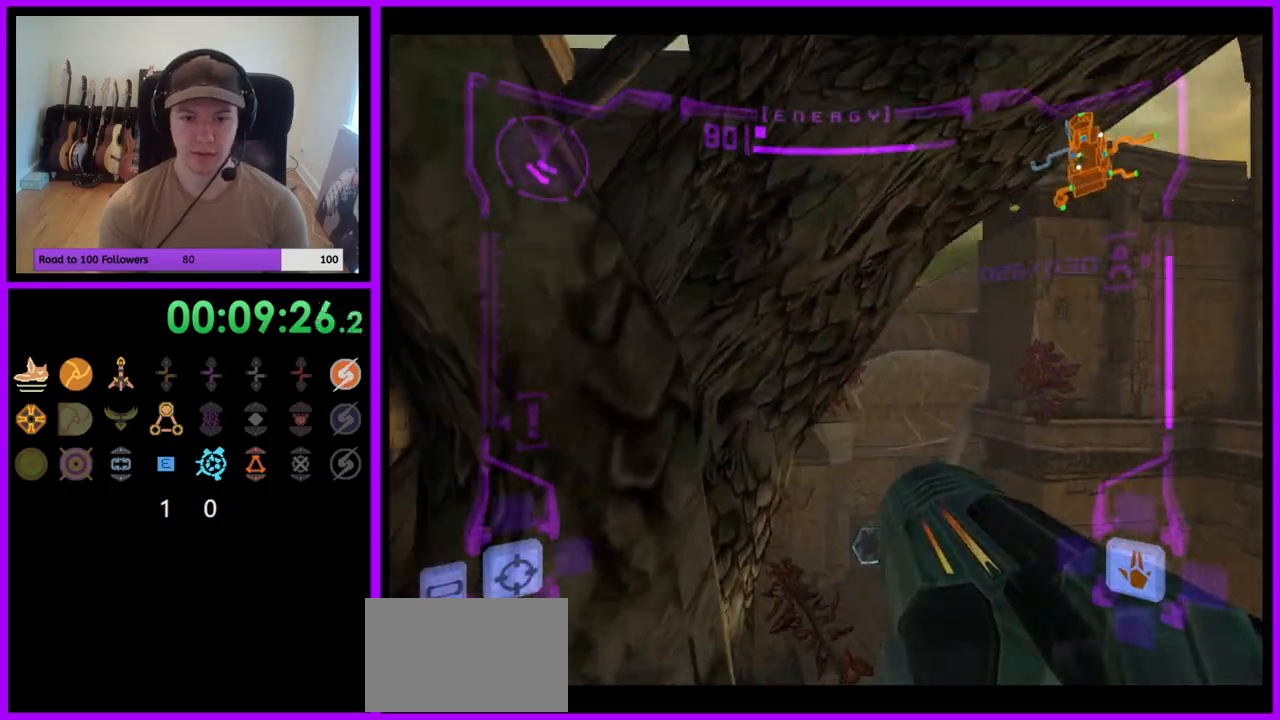
{"dt_ms": 500, "buttons": ["B"], "left_stick": "left", "right_stick": "center", "events": [[183, "left_stick", "up-left"], [450, "left_stick", "left"], [500, "B", "down"]]}
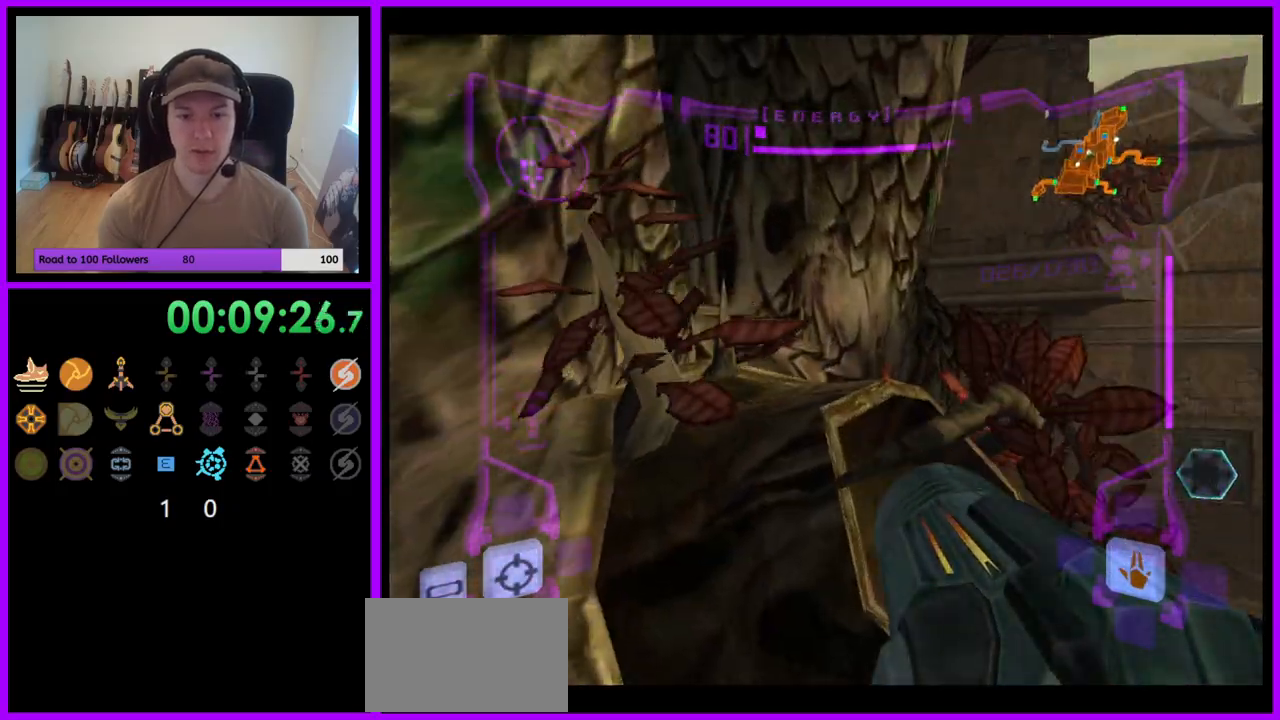
{"dt_ms": 500, "buttons": ["L1"], "left_stick": "up", "right_stick": "center", "events": [[83, "left_stick", "down-left"], [100, "B", "up"], [217, "L1", "down"], [217, "left_stick", "right"], [383, "left_stick", "up-right"], [450, "B", "down"], [483, "left_stick", "up"], [500, "B", "up"]]}
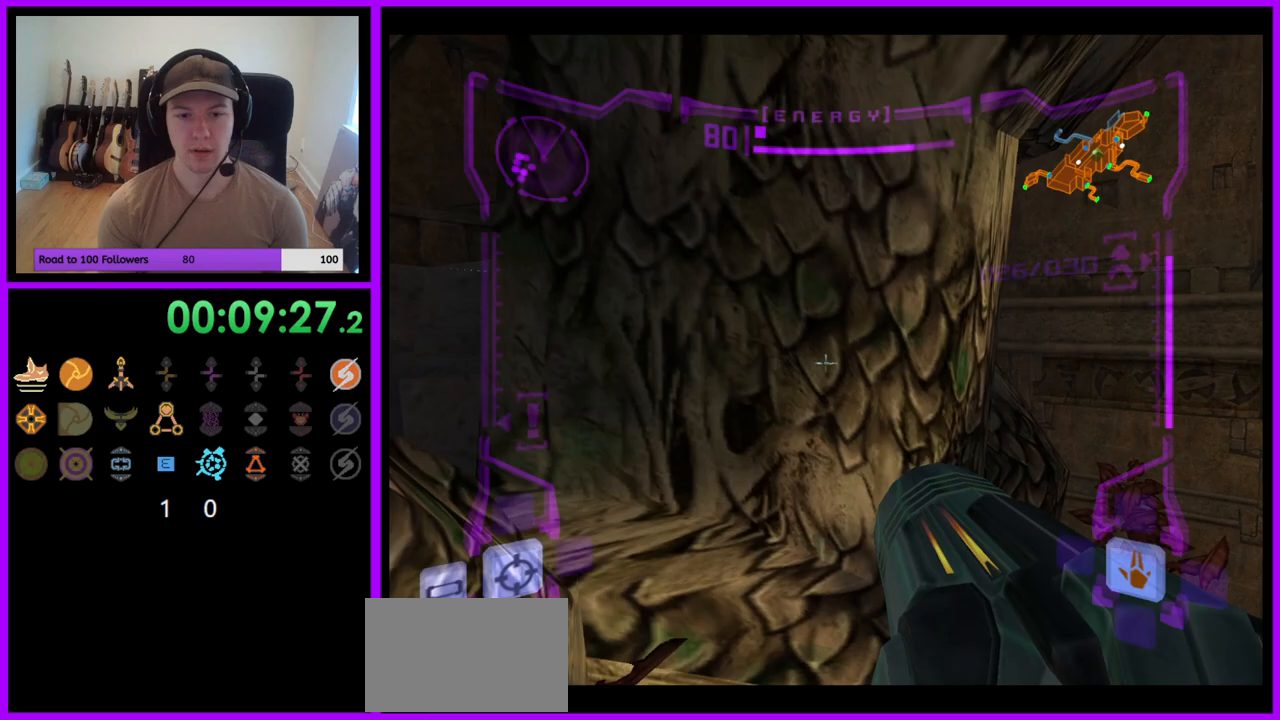
{"dt_ms": 500, "buttons": ["L1"], "left_stick": "up", "right_stick": "center", "events": [[17, "B", "down"], [33, "B", "up"], [200, "left_stick", "center"], [450, "left_stick", "up"]]}
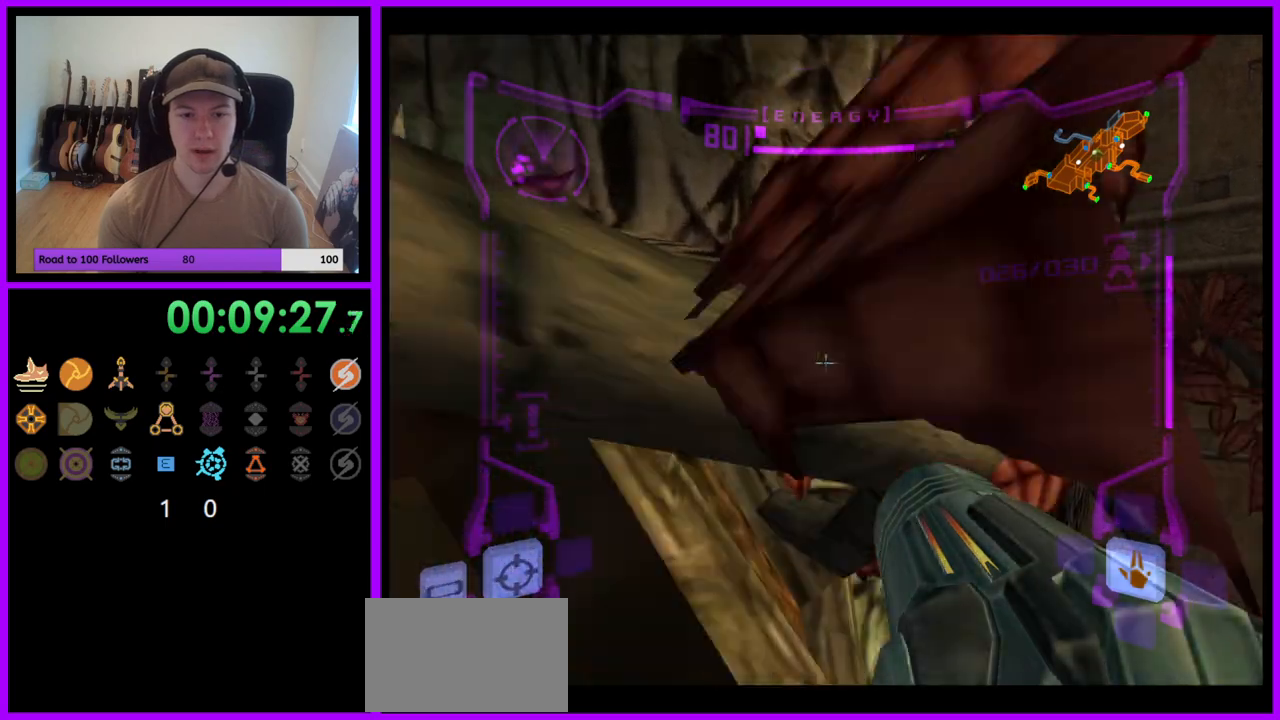
{"dt_ms": 500, "buttons": [], "left_stick": "left", "right_stick": "center", "events": [[67, "left_stick", "center"], [333, "L1", "up"], [400, "left_stick", "left"]]}
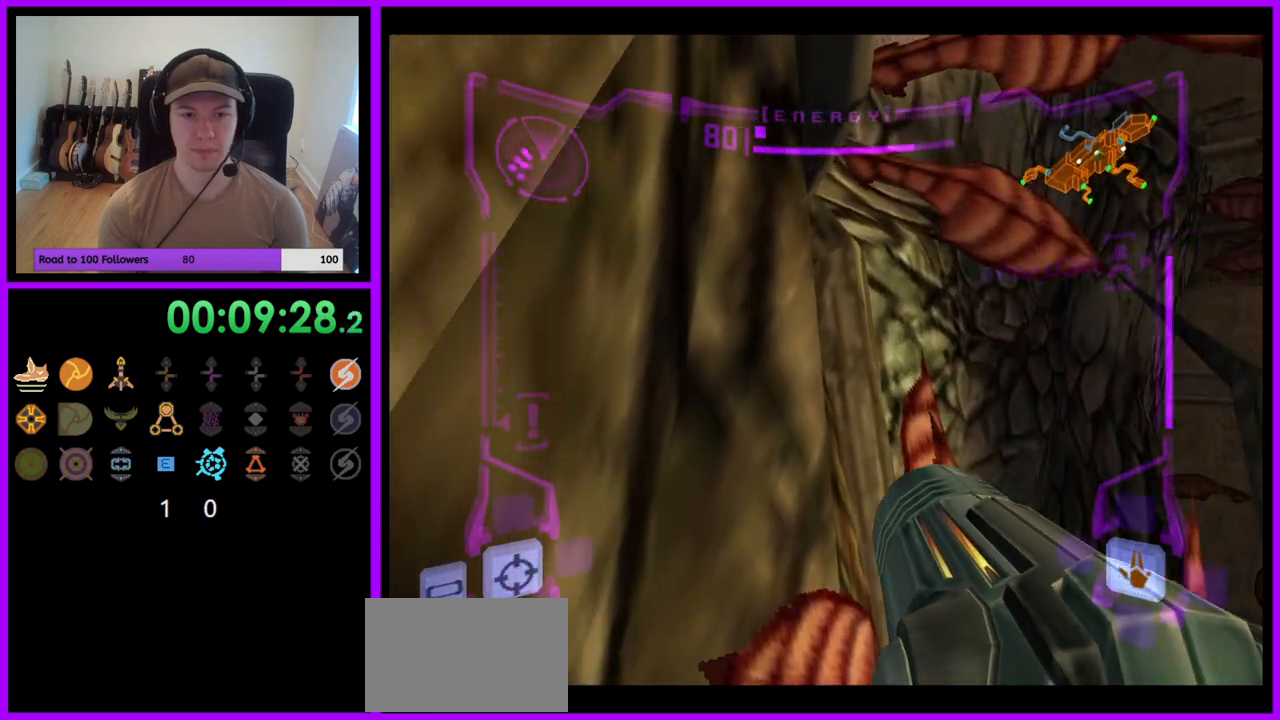
{"dt_ms": 500, "buttons": ["L1"], "left_stick": "center", "right_stick": "center", "events": [[233, "left_stick", "center"], [250, "L1", "down"], [300, "left_stick", "up-left"], [383, "left_stick", "center"]]}
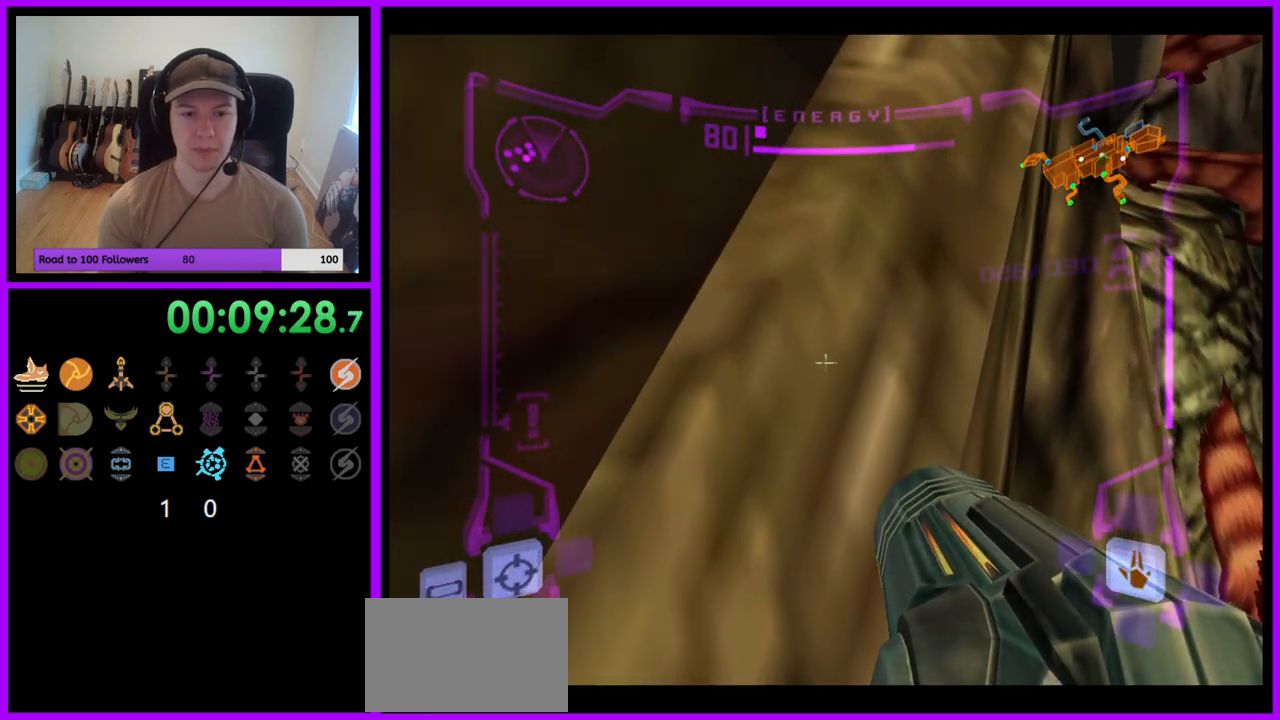
{"dt_ms": 500, "buttons": ["L1"], "left_stick": "center", "right_stick": "center", "events": [[200, "L1", "up"], [267, "left_stick", "right"], [367, "left_stick", "center"], [500, "L1", "down"]]}
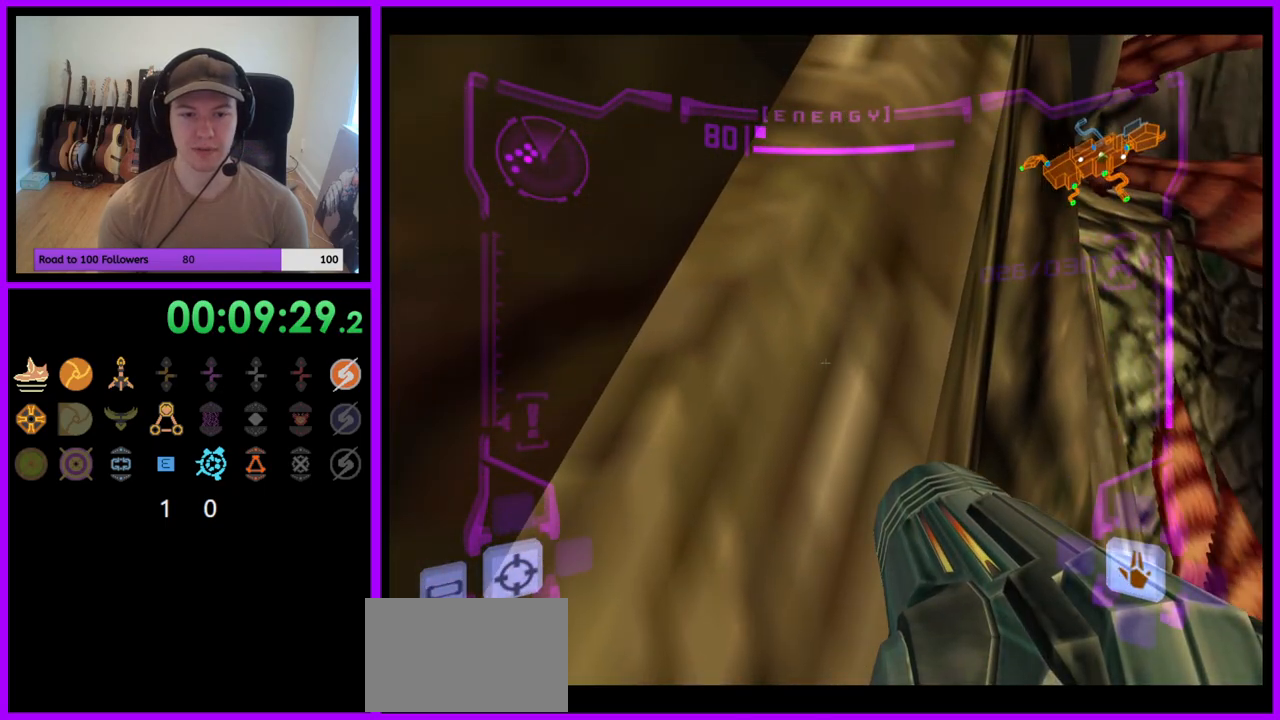
{"dt_ms": 500, "buttons": ["L1"], "left_stick": "center", "right_stick": "center", "events": [[50, "B", "down"], [117, "B", "up"]]}
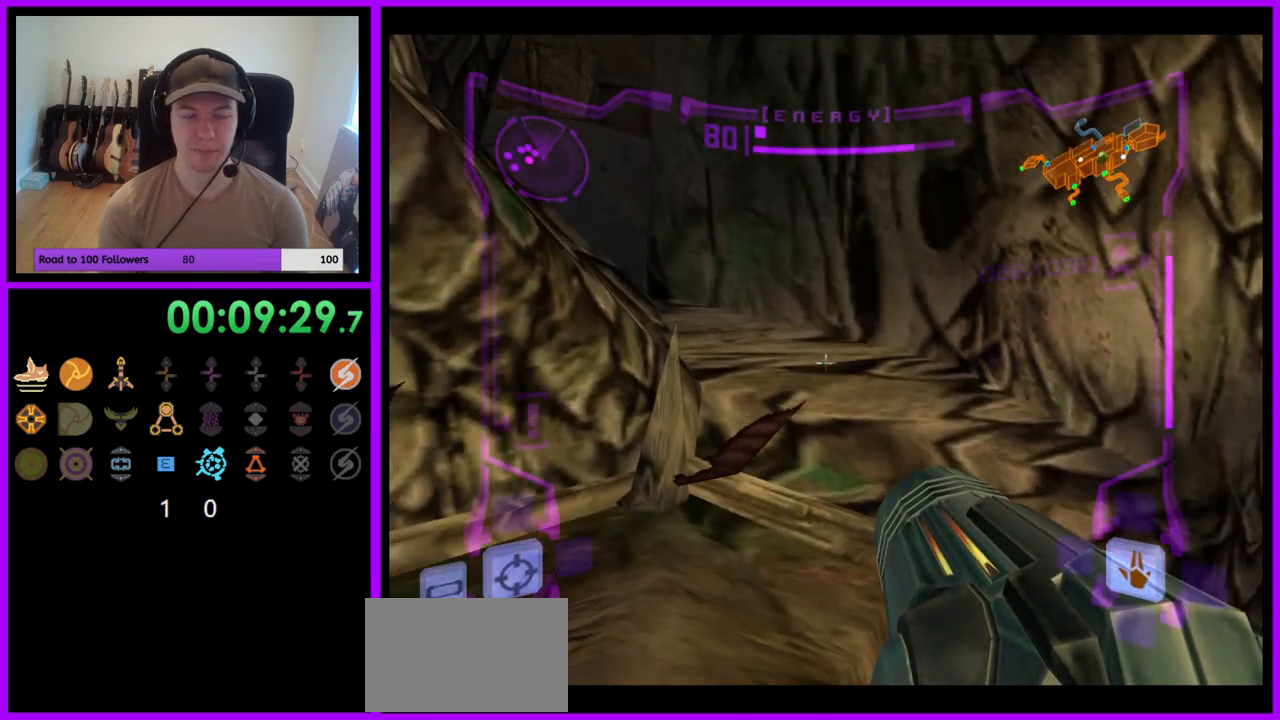
{"dt_ms": 500, "buttons": ["L1"], "left_stick": "center", "right_stick": "center", "events": []}
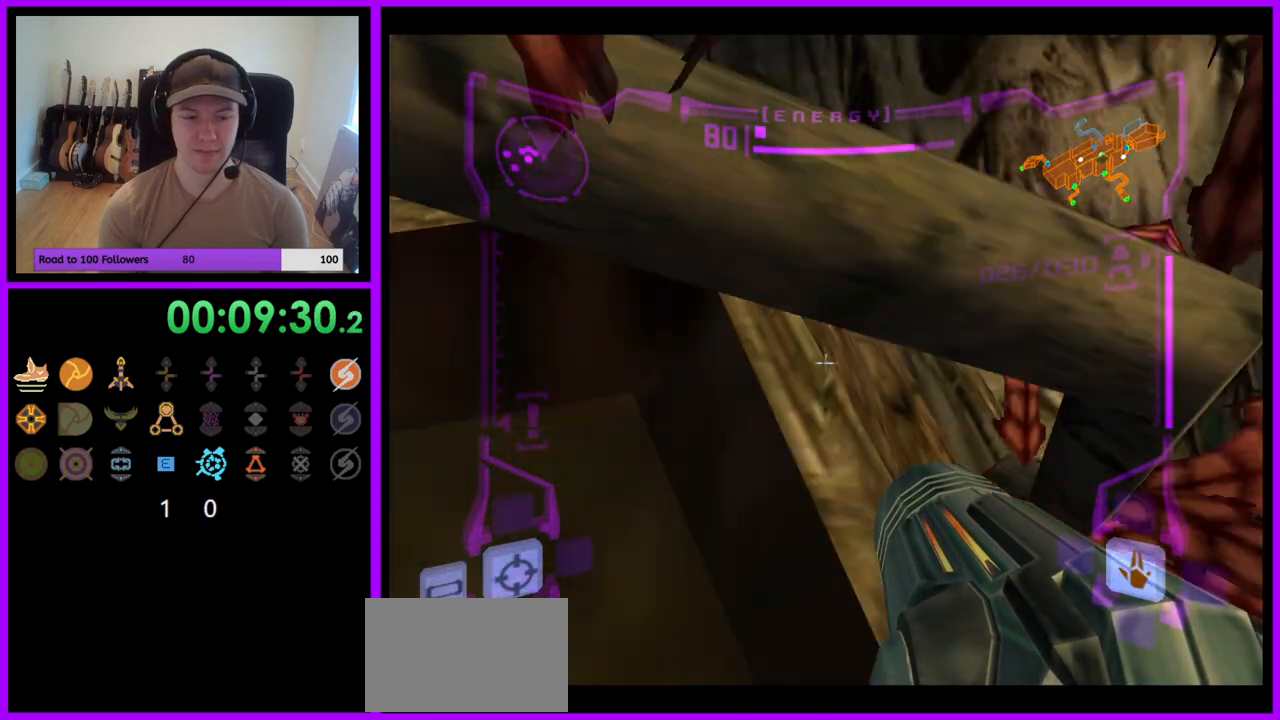
{"dt_ms": 1000, "buttons": ["L1"], "left_stick": "down-right", "right_stick": "center"}
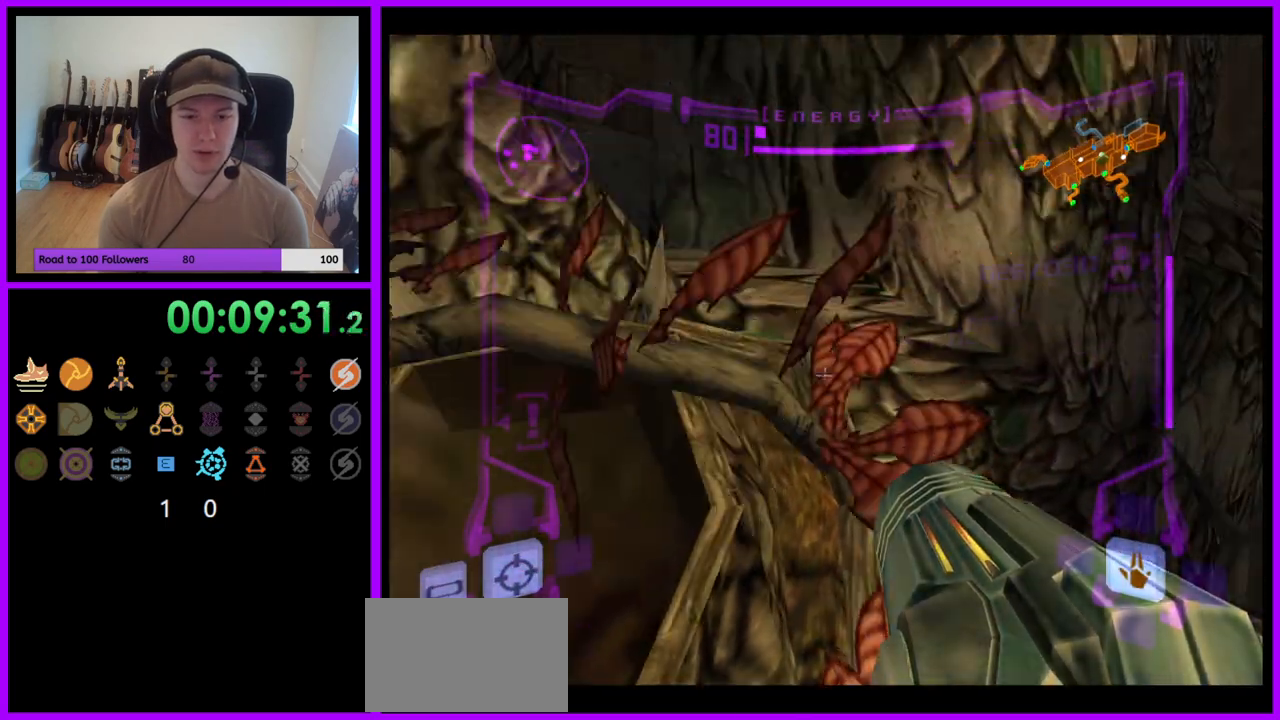
{"dt_ms": 500, "buttons": [], "left_stick": "right", "right_stick": "center", "events": [[17, "L1", "up"], [383, "left_stick", "right"]]}
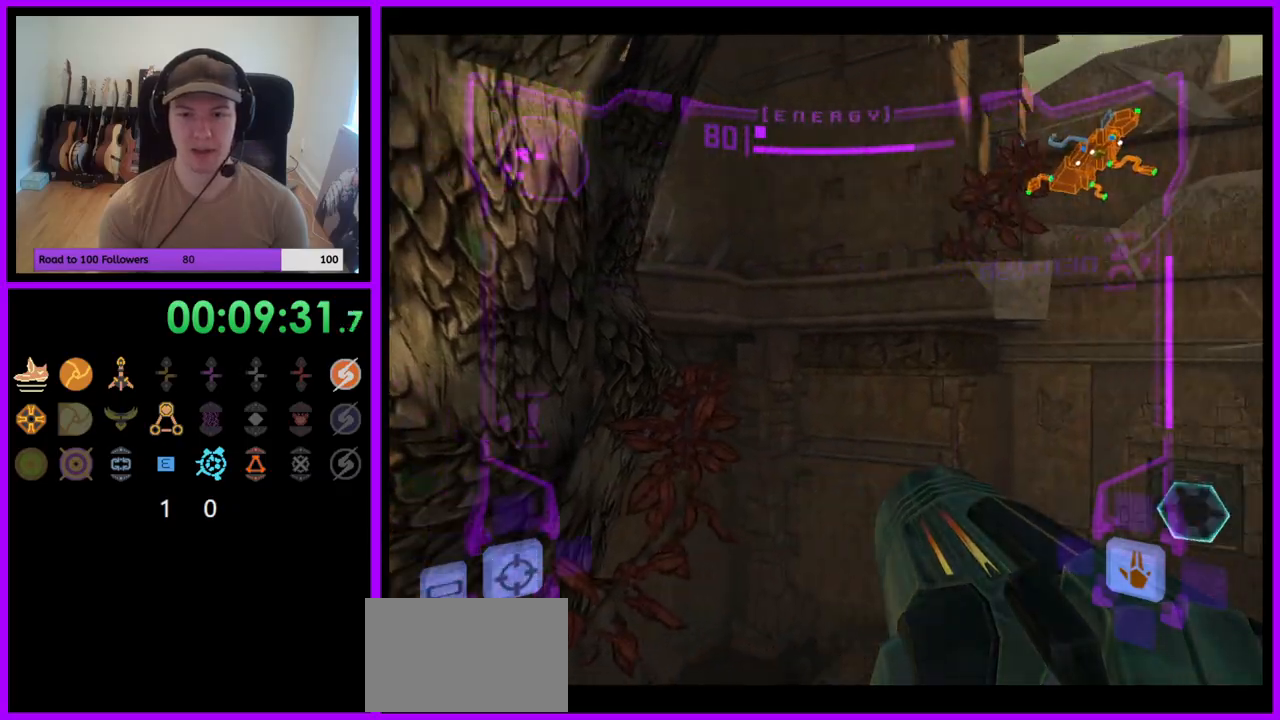
{"dt_ms": 500, "buttons": [], "left_stick": "right", "right_stick": "center", "events": []}
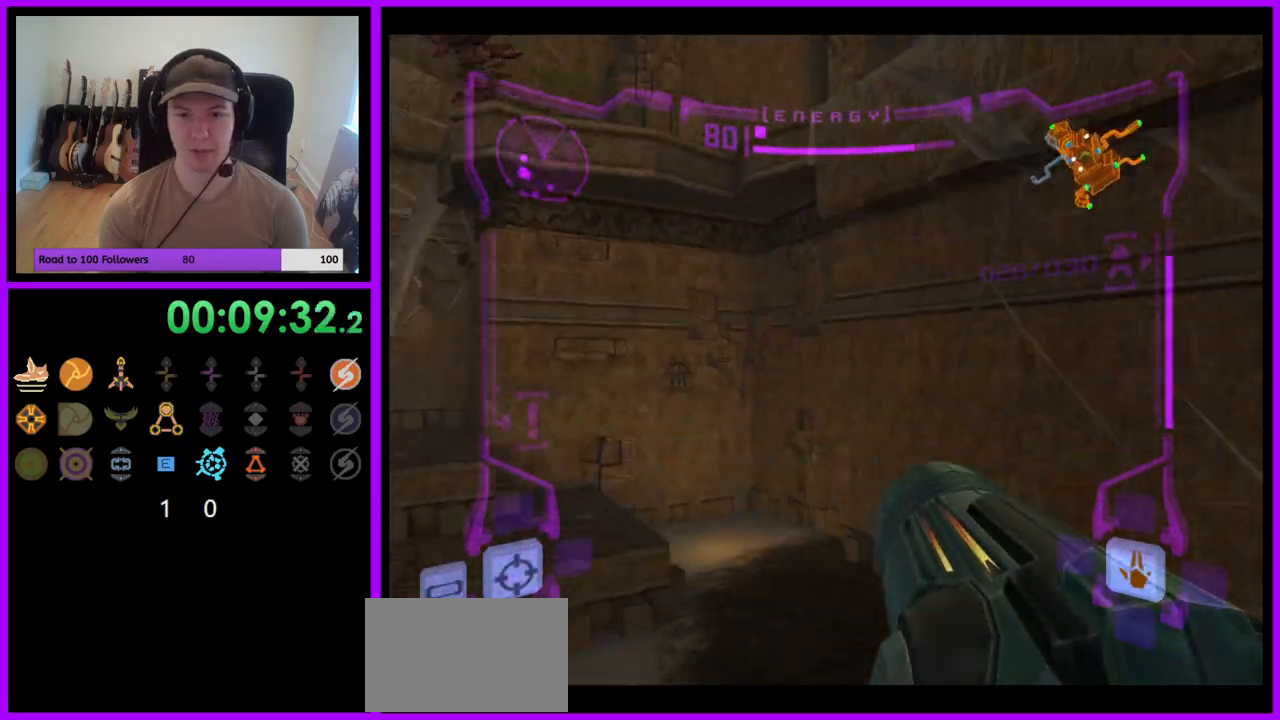
{"dt_ms": 500, "buttons": [], "left_stick": "up-right", "right_stick": "center", "events": [[383, "left_stick", "up-right"]]}
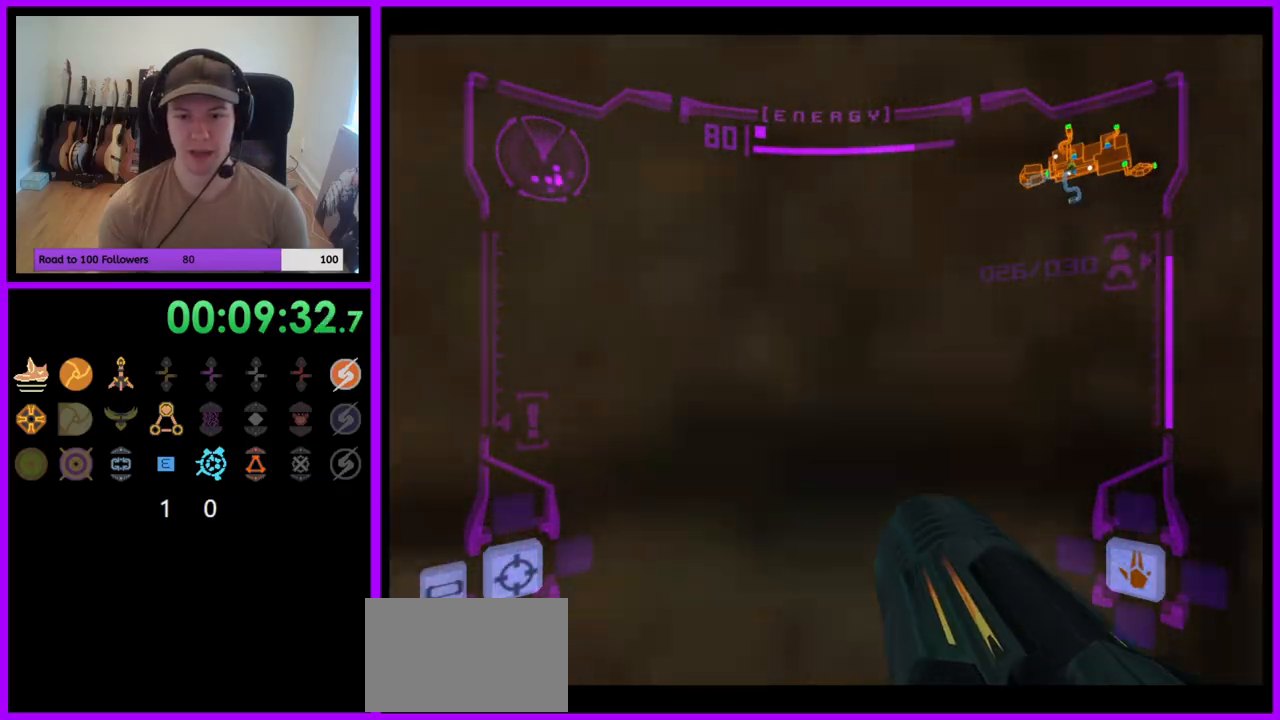
{"dt_ms": 500, "buttons": ["L1"], "left_stick": "up-right", "right_stick": "center", "events": [[33, "L1", "down"], [167, "left_stick", "right"], [483, "left_stick", "up-right"]]}
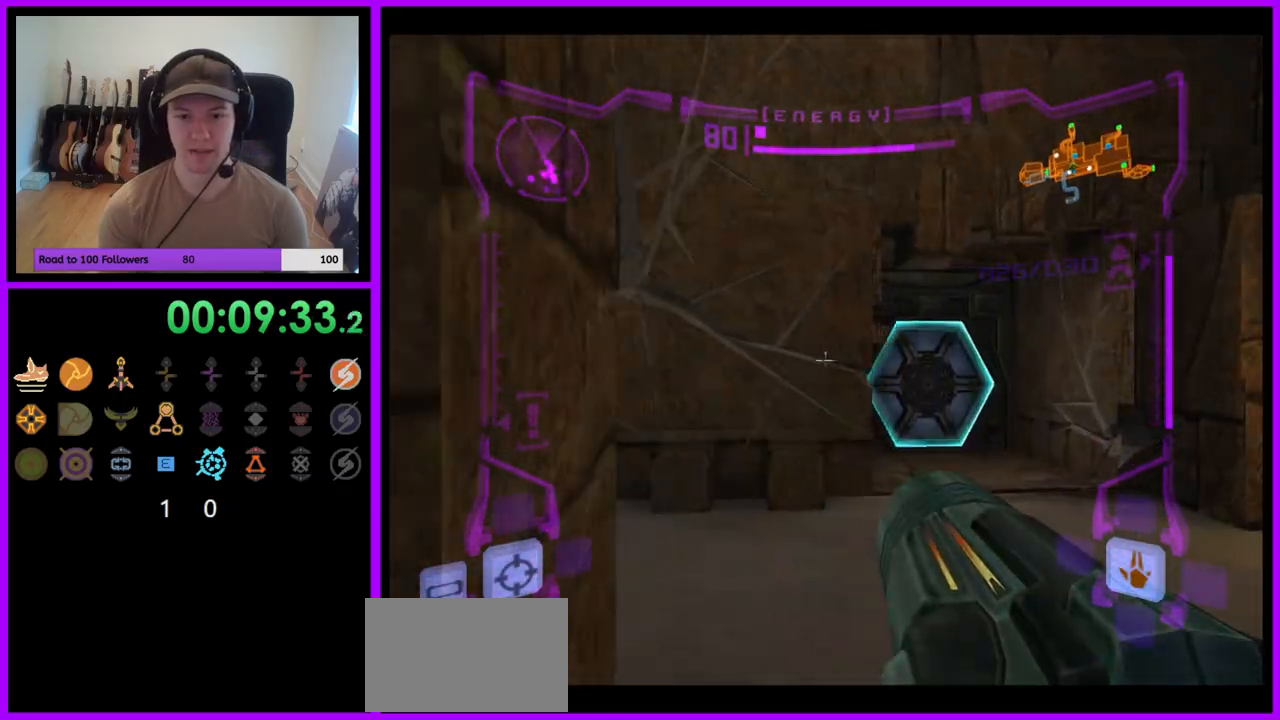
{"dt_ms": 500, "buttons": ["L1"], "left_stick": "up", "right_stick": "center", "events": [[400, "A", "down"], [450, "left_stick", "up"], [483, "A", "up"]]}
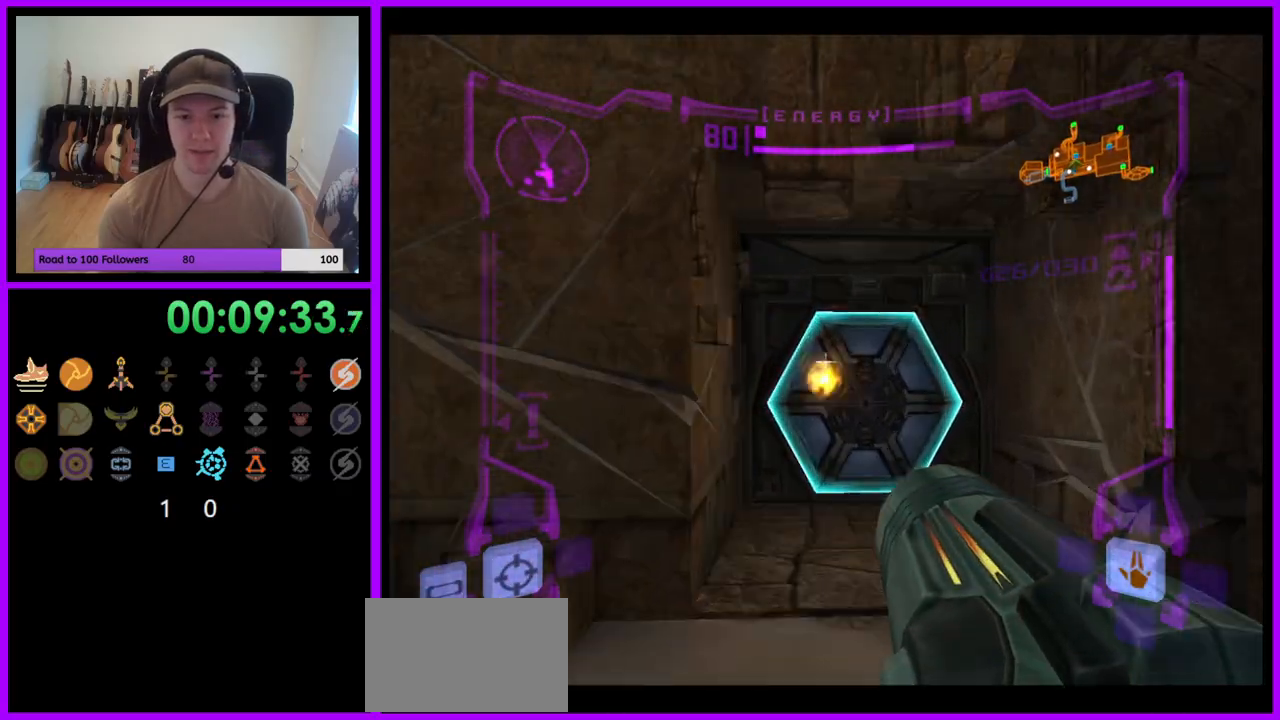
{"dt_ms": 500, "buttons": ["Z"], "left_stick": "up", "right_stick": "center", "events": [[167, "L1", "up"], [167, "X", "down"], [250, "X", "up"], [450, "Z", "down"]]}
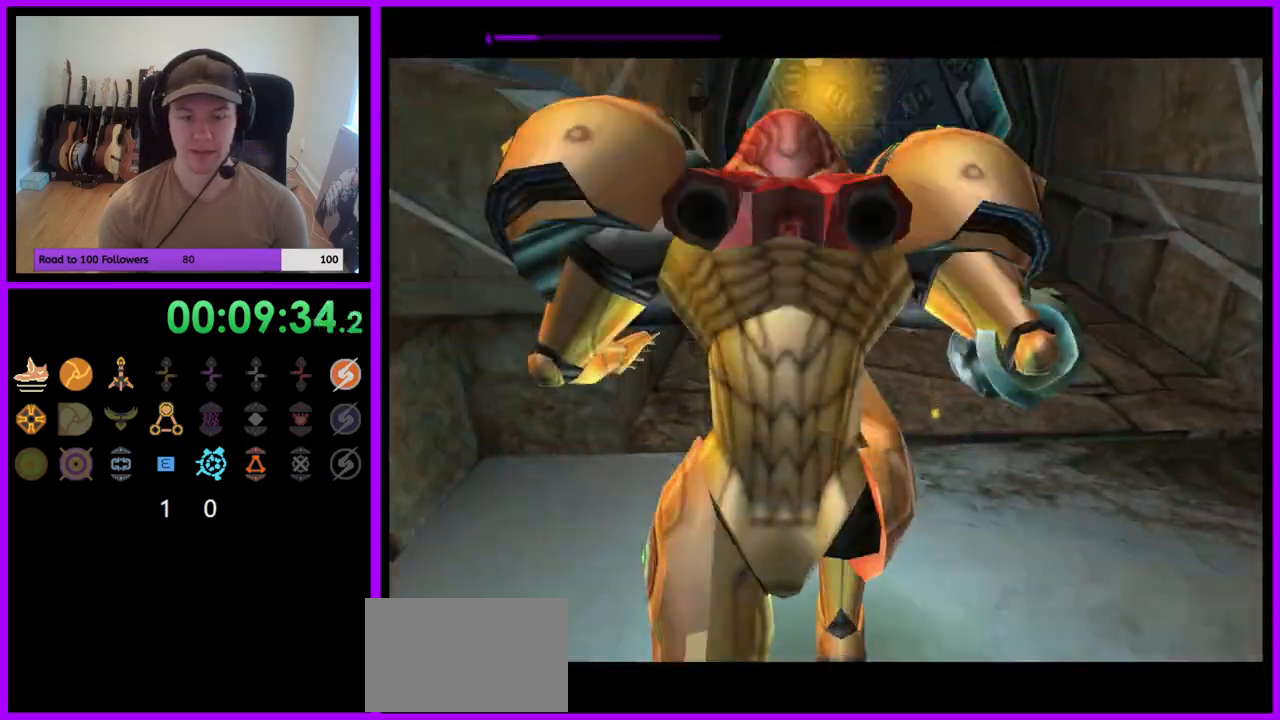
{"dt_ms": 500, "buttons": [], "left_stick": "up-right", "right_stick": "center", "events": [[200, "Z", "up"], [250, "Z", "down"], [300, "left_stick", "up-right"], [417, "Z", "up"]]}
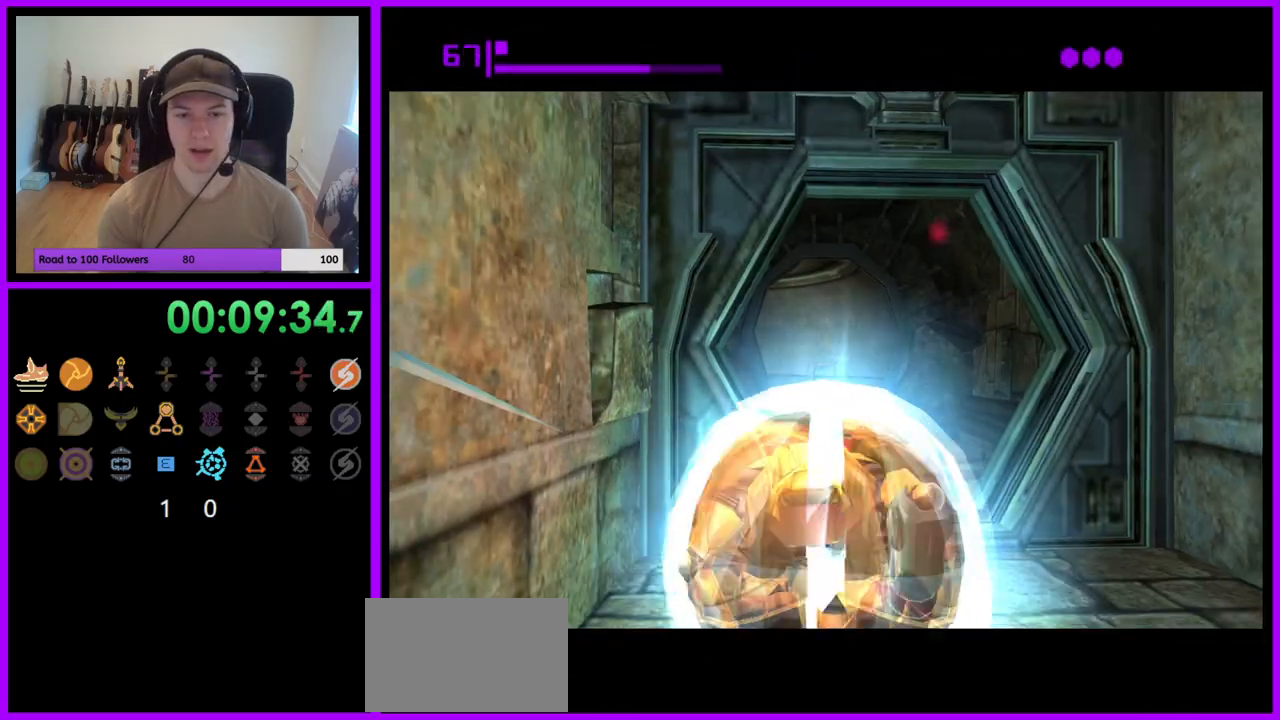
{"dt_ms": 500, "buttons": [], "left_stick": "up-left", "right_stick": "center", "events": [[283, "left_stick", "up"], [467, "left_stick", "up-left"]]}
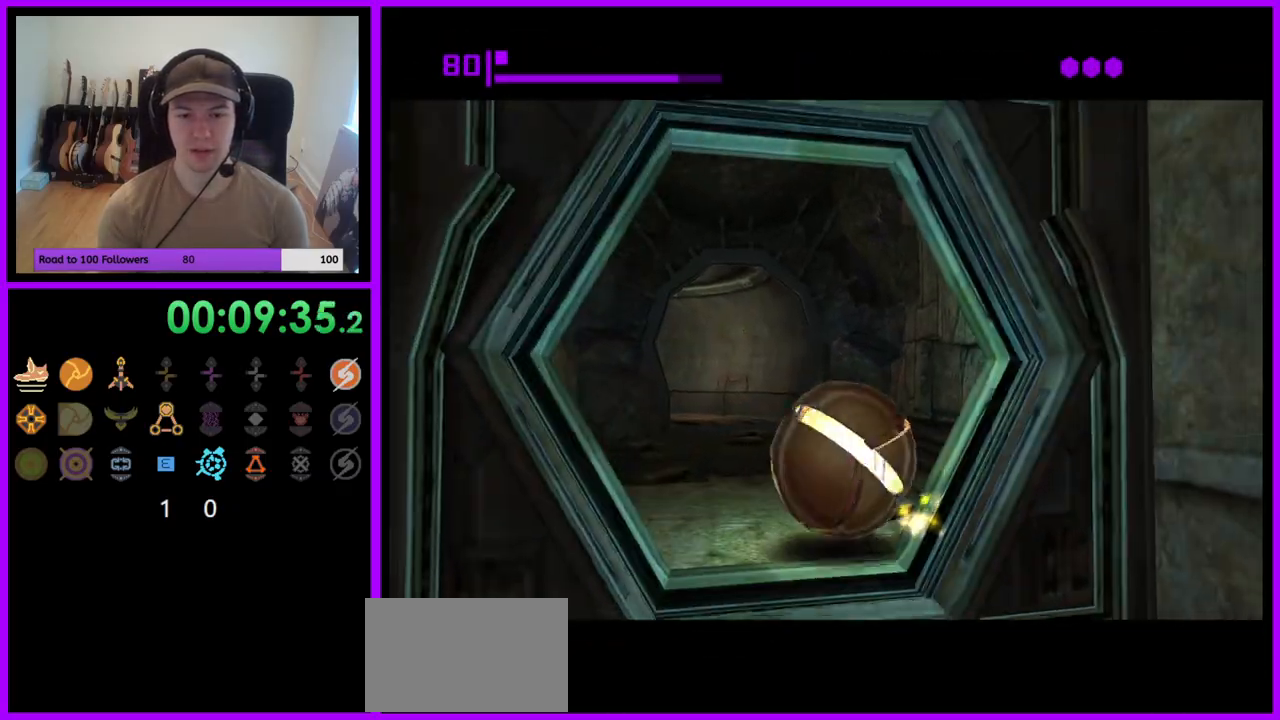
{"dt_ms": 500, "buttons": [], "left_stick": "up", "right_stick": "center", "events": [[183, "left_stick", "up"], [317, "left_stick", "up-right"], [433, "left_stick", "up"]]}
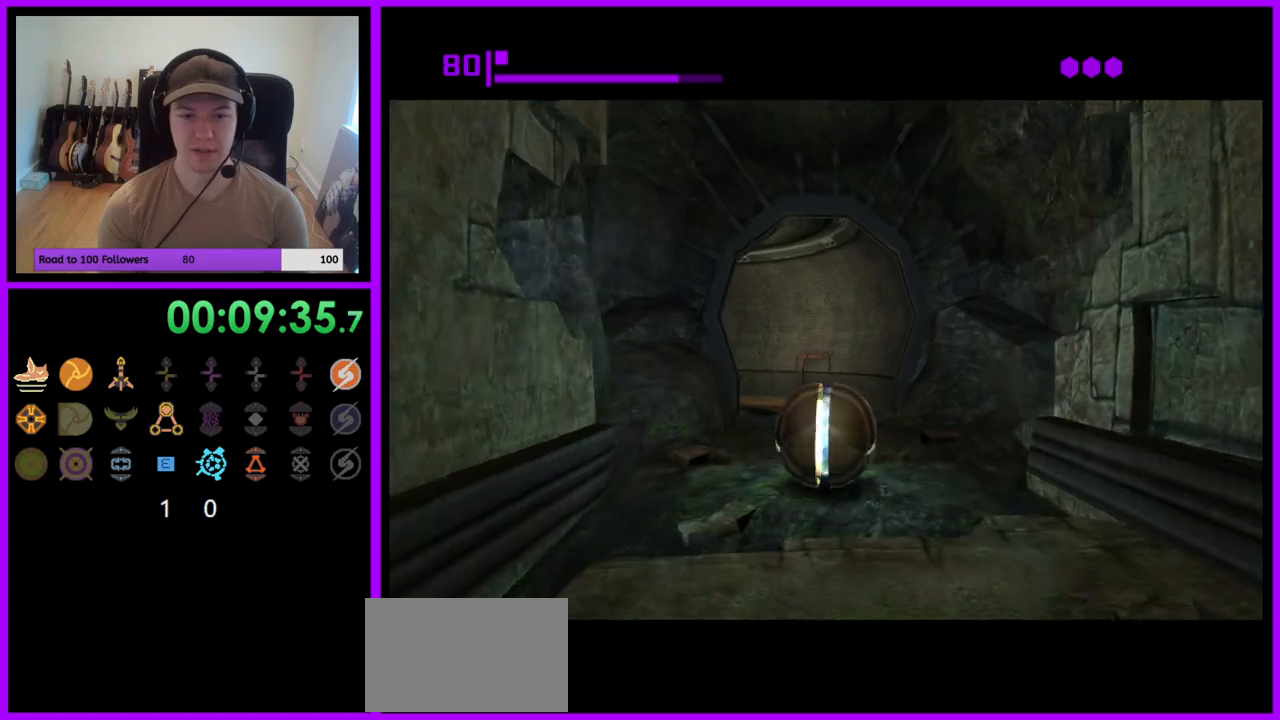
{"dt_ms": 500, "buttons": [], "left_stick": "up-left", "right_stick": "center", "events": [[383, "left_stick", "up-left"]]}
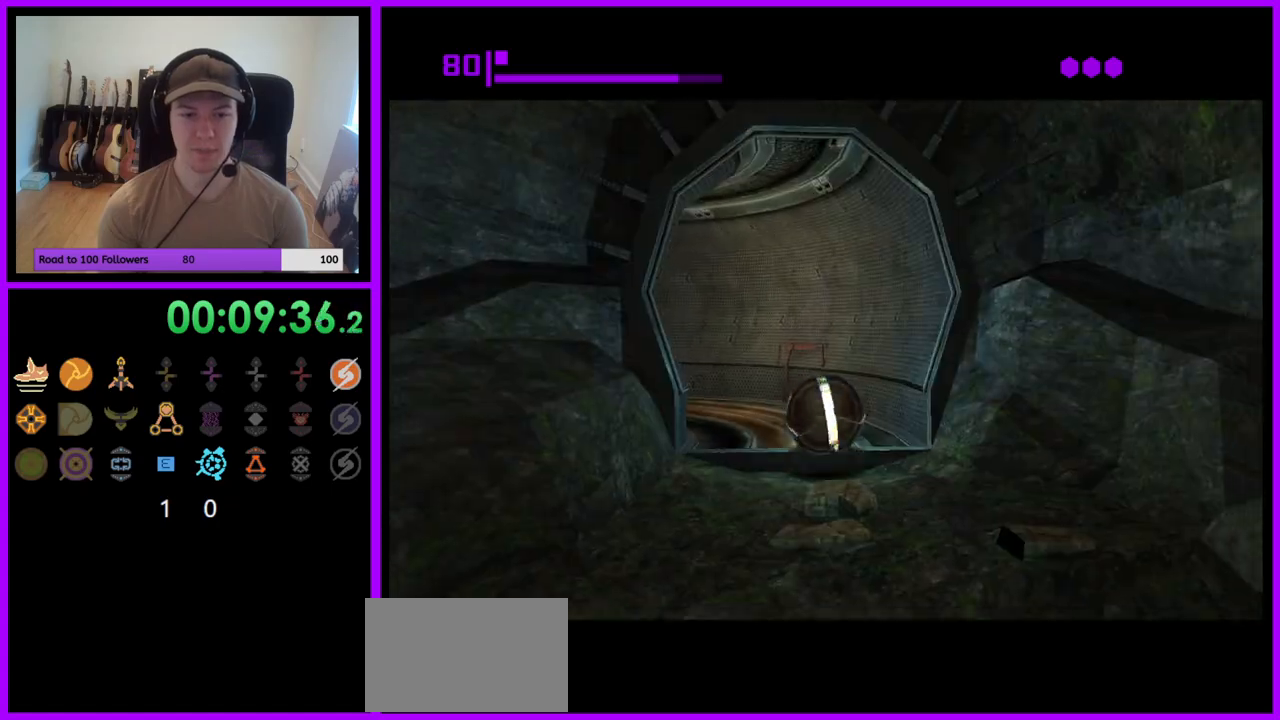
{"dt_ms": 500, "buttons": [], "left_stick": "down-left", "right_stick": "center", "events": [[150, "left_stick", "left"], [433, "left_stick", "down-left"]]}